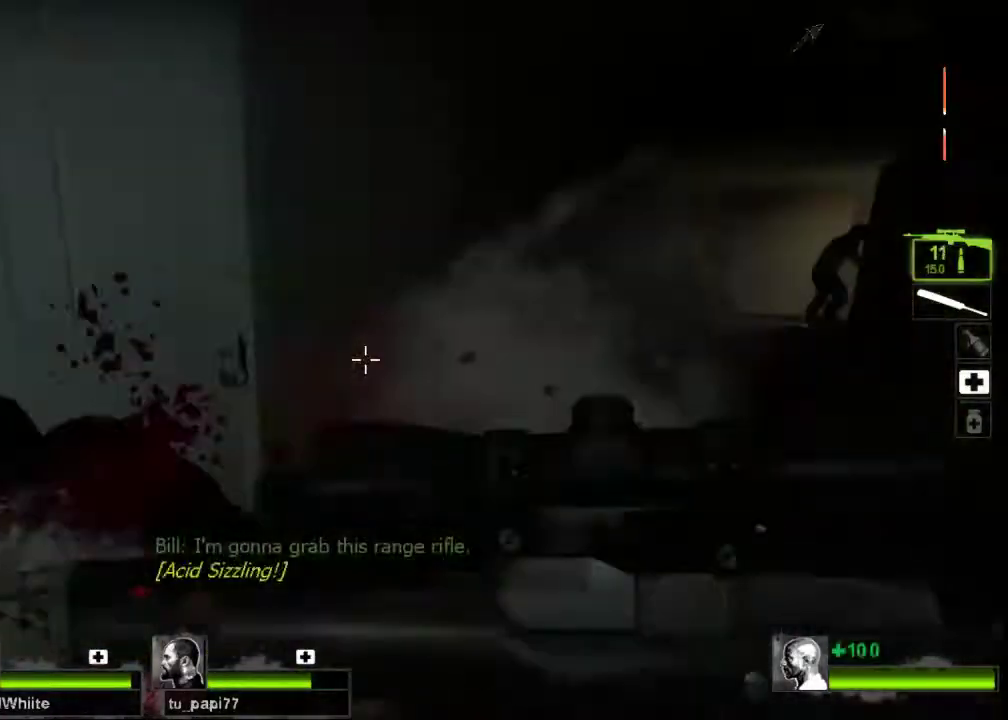
Gameplay with keyboard and mouse; each line is a JSON object with the keys and mouse buttons held at the frame after it. "events" lists presses ("down") and releases ("up") of "a", "ctrl", "d", "e", "f", "q", "r", "s", "shift", "space", "tab", "w", "mouse_left", "mouse_wheel", "mouse_right", "mouse_mb4" and "mouse_mb5" between this image and that frame as [ms after this image, input, new state], when the widget could be followed in between. "mouse_left", "mouse_wheel", "mouse_right", "mouse_mb4", "mouse_mb5" = the "left", "wheel", "right", "mb4", "mb5" buttons of the "mouse" list. No other keys are recorded. "wheel" means that the mouse wheel is clicked or scrolled. Not read: mouse_move.
{"keys": ["d", "w"], "mouse": [], "events": [[133, "mouse_right", "up"], [167, "e", "down"], [233, "a", "down"], [233, "e", "up"], [367, "a", "up"], [433, "d", "down"]]}
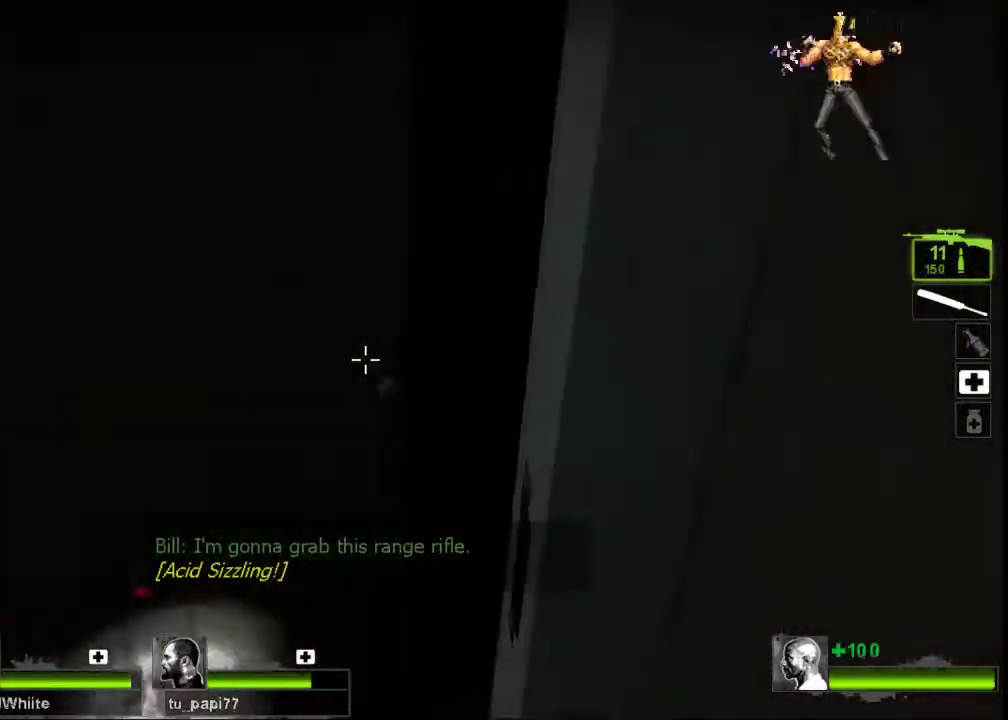
{"keys": ["d", "w"], "mouse": [], "events": [[33, "a", "down"], [67, "d", "up"], [267, "a", "up"], [267, "d", "down"], [400, "d", "up"], [467, "d", "down"]]}
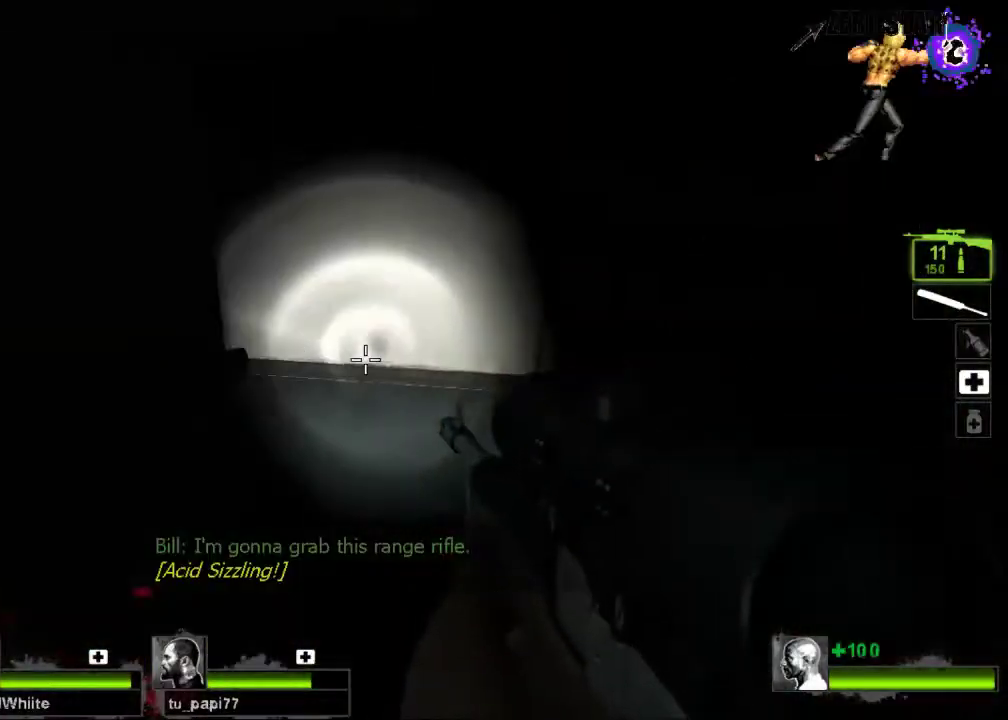
{"keys": [], "mouse": [], "events": [[233, "w", "up"], [333, "a", "down"], [367, "d", "up"], [400, "d", "down"], [467, "a", "up"], [500, "d", "up"]]}
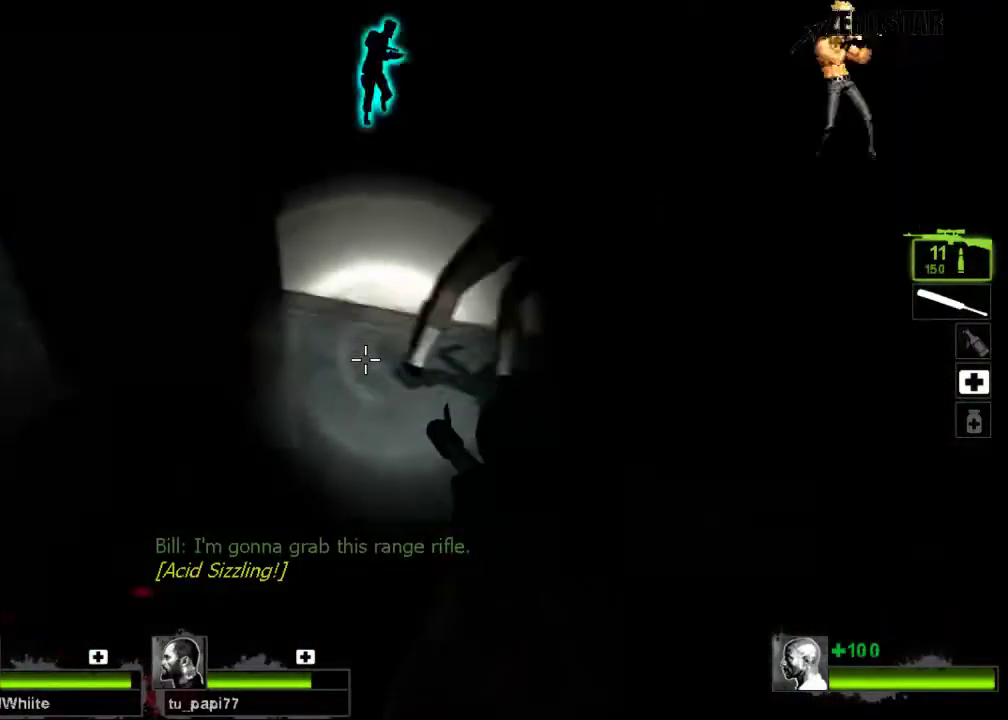
{"keys": [], "mouse": ["left"], "events": [[133, "d", "down"], [167, "w", "down"], [233, "d", "up"], [300, "w", "up"], [500, "mouse_left", "down"]]}
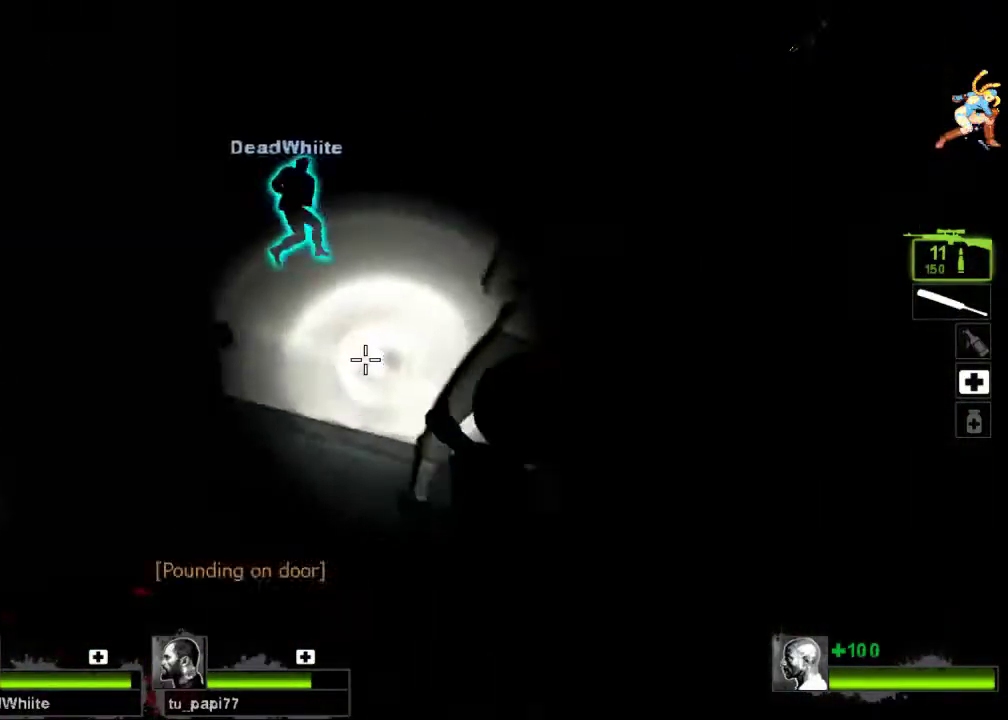
{"keys": [], "mouse": ["left"]}
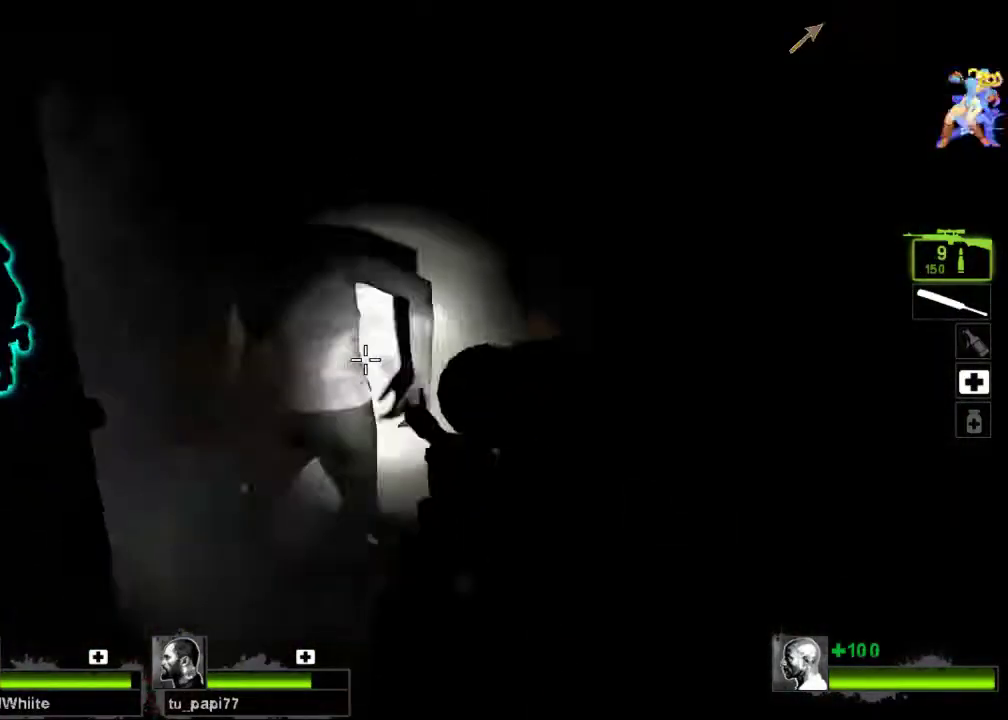
{"keys": [], "mouse": ["left", "right"], "events": [[133, "mouse_left", "up"], [200, "mouse_left", "down"], [300, "mouse_left", "up"], [367, "mouse_left", "down"], [400, "mouse_right", "down"], [433, "d", "down"], [467, "d", "up"]]}
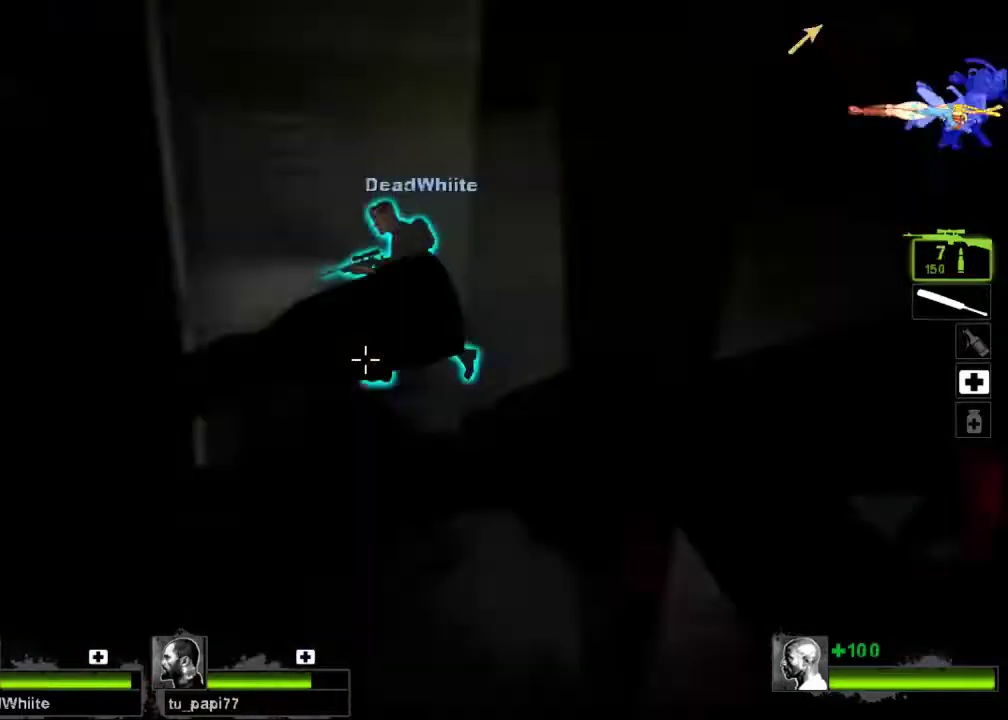
{"keys": ["w"], "mouse": [], "events": [[33, "mouse_left", "up"], [100, "mouse_right", "up"], [300, "d", "down"], [300, "w", "down"], [467, "d", "up"]]}
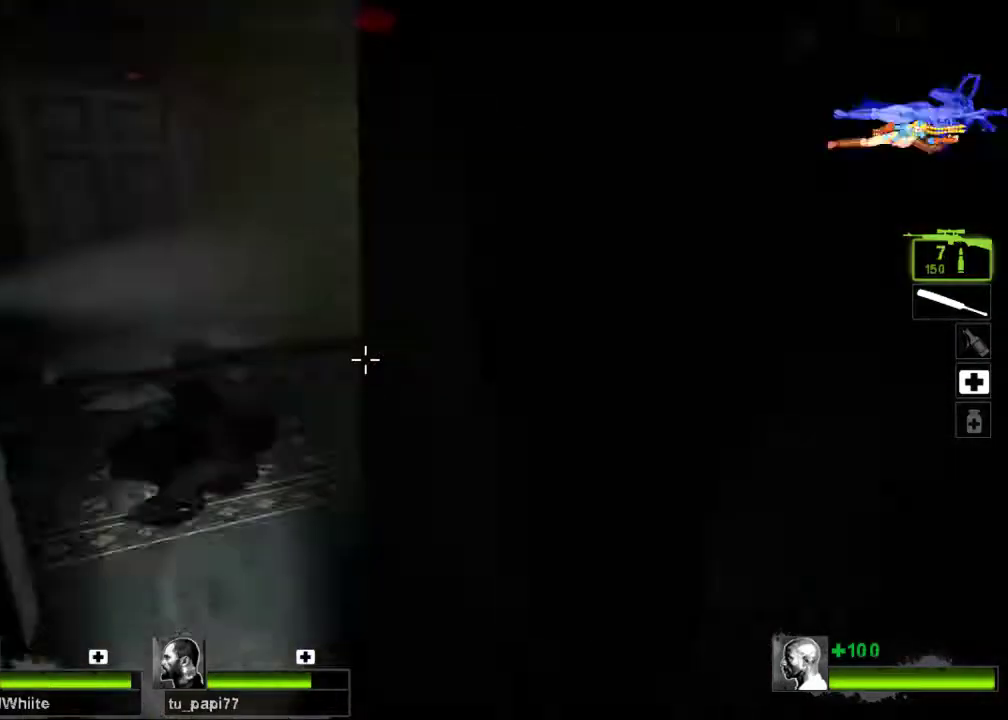
{"keys": ["a", "s"], "mouse": []}
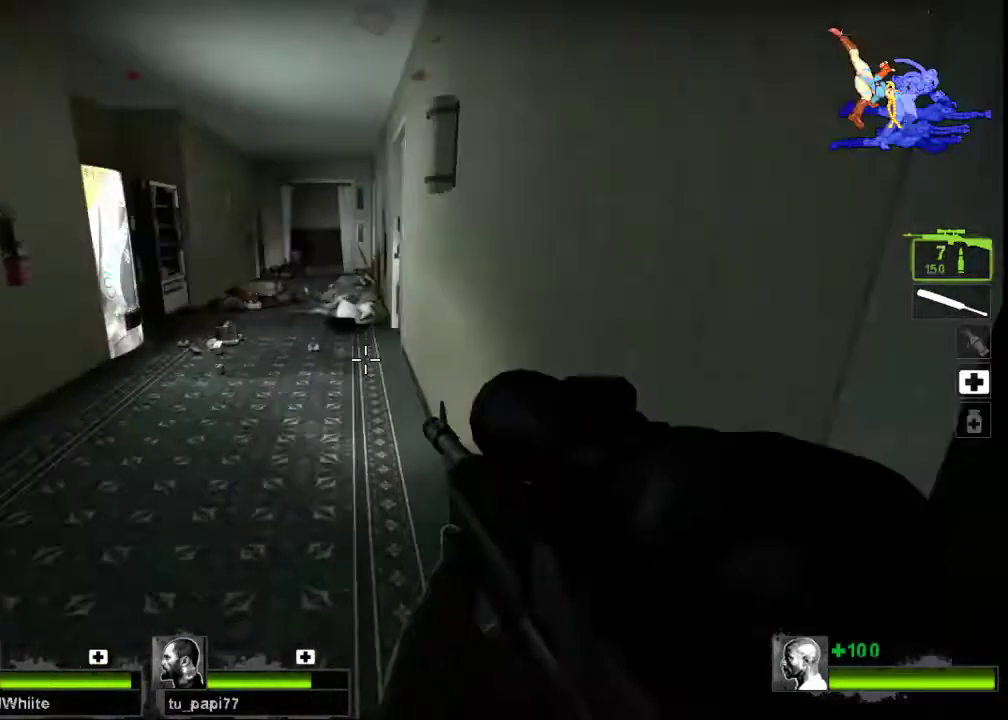
{"keys": ["d", "s"], "mouse": [], "events": [[133, "a", "up"], [300, "d", "down"]]}
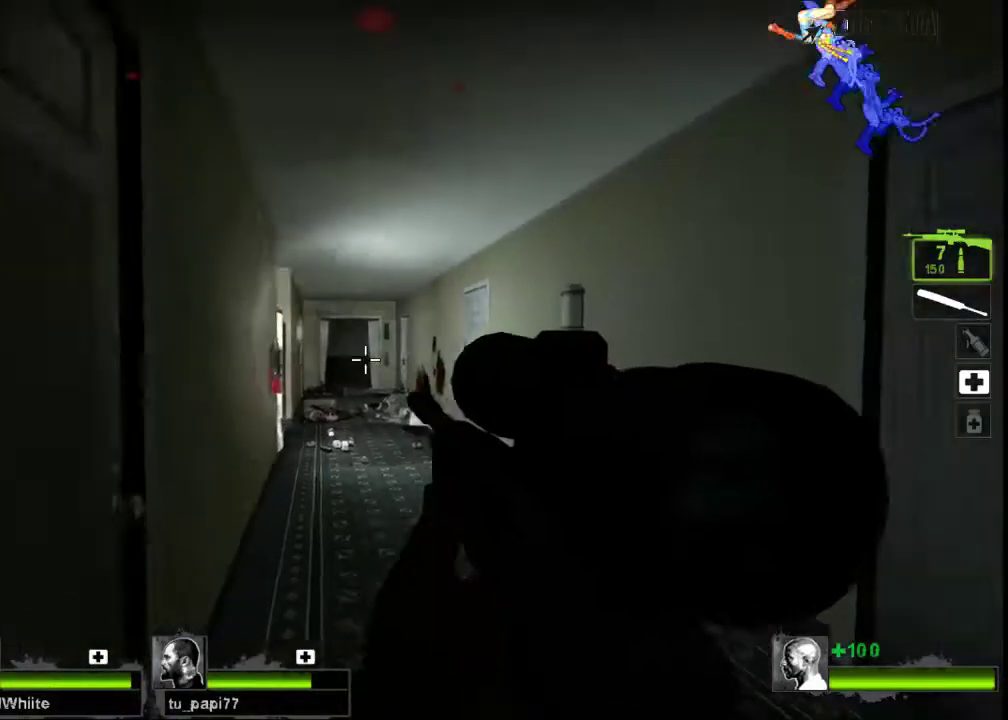
{"keys": ["w"], "mouse": [], "events": [[133, "a", "down"], [167, "d", "up"], [233, "s", "up"], [367, "w", "down"], [467, "a", "up"]]}
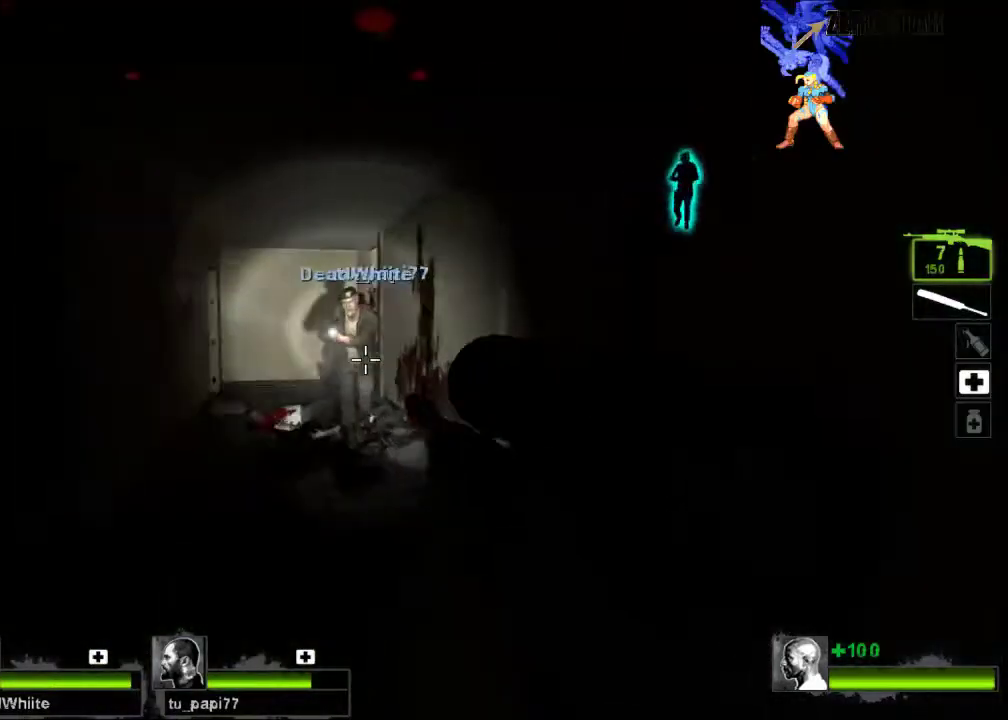
{"keys": ["w"], "mouse": [], "events": []}
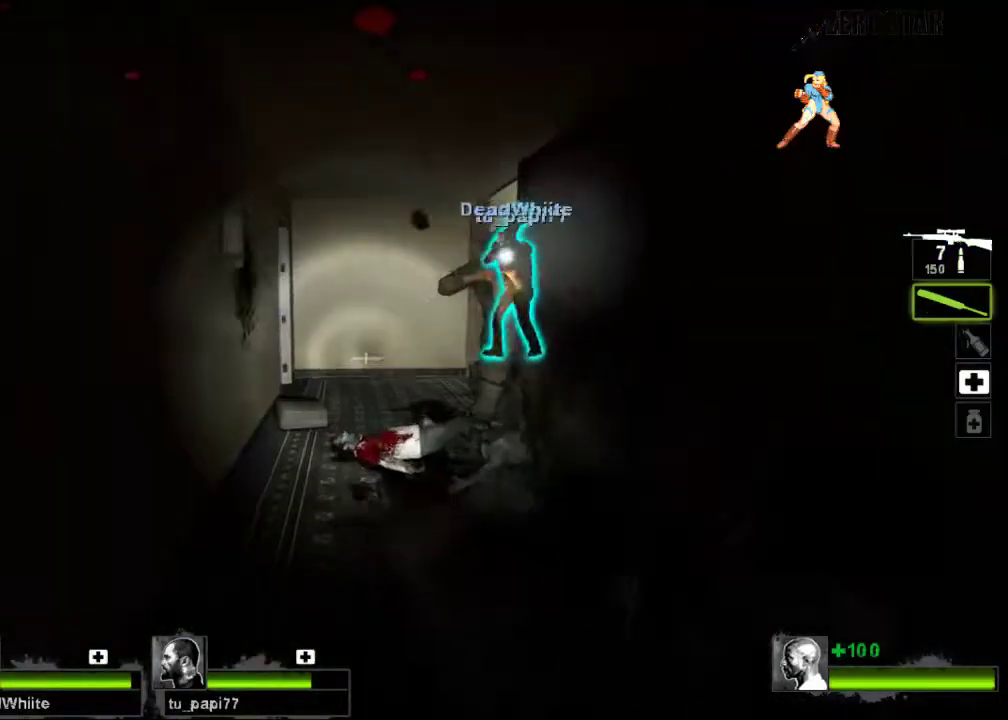
{"keys": ["w"], "mouse": [], "events": []}
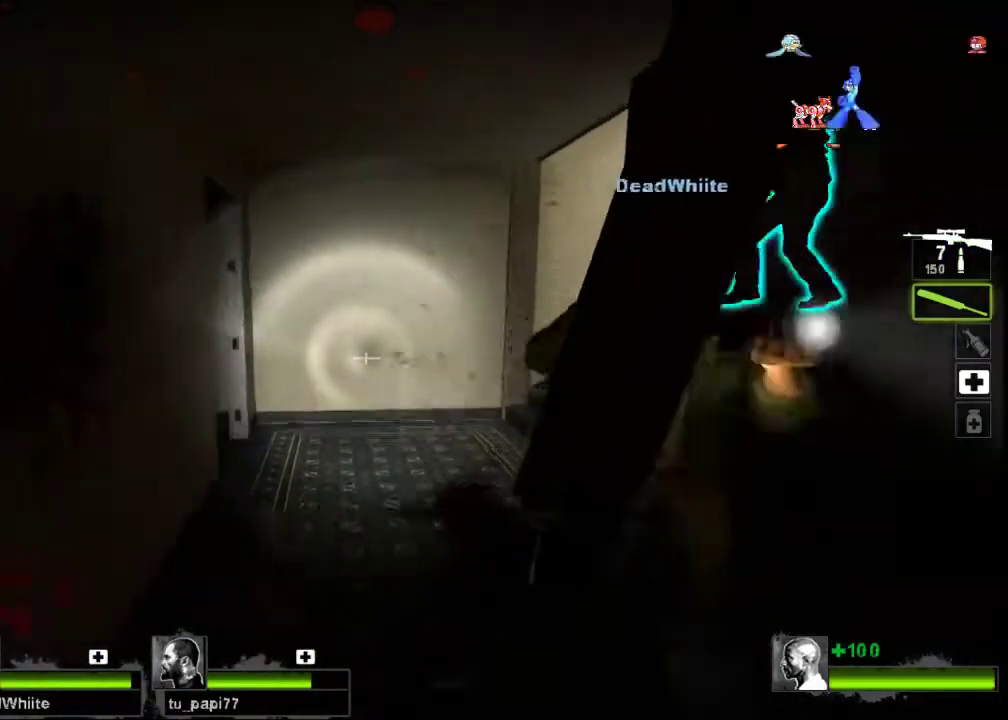
{"keys": ["w"], "mouse": [], "events": [[167, "a", "down"], [233, "a", "up"]]}
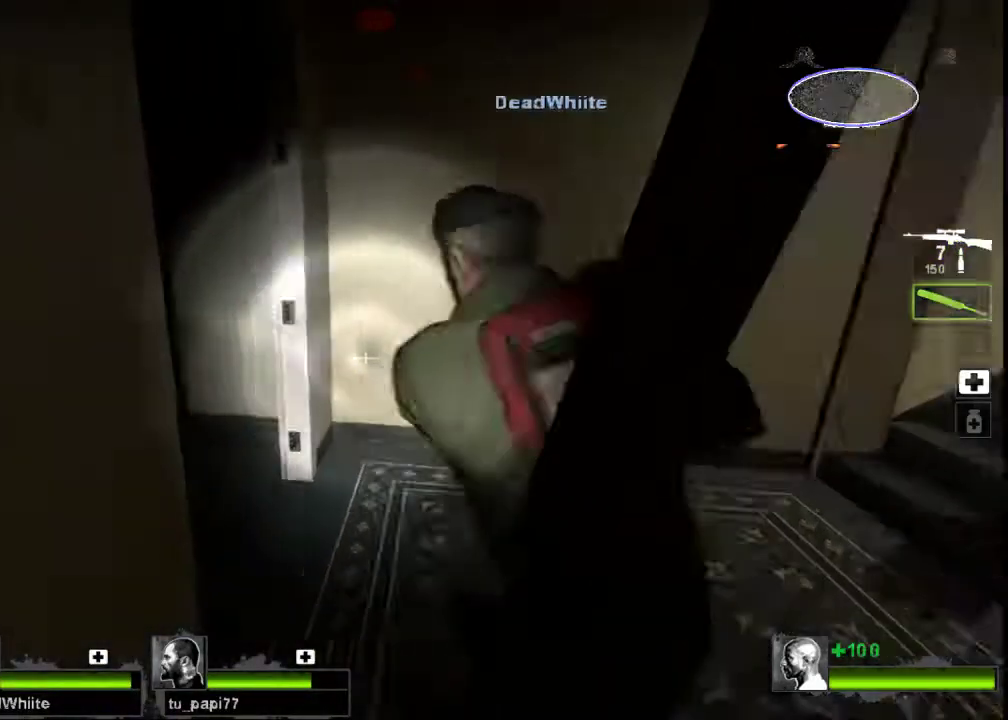
{"keys": ["s"], "mouse": [], "events": [[33, "mouse_left", "down"], [100, "d", "down"], [267, "mouse_left", "up"], [267, "w", "up"], [400, "d", "up"], [400, "s", "down"]]}
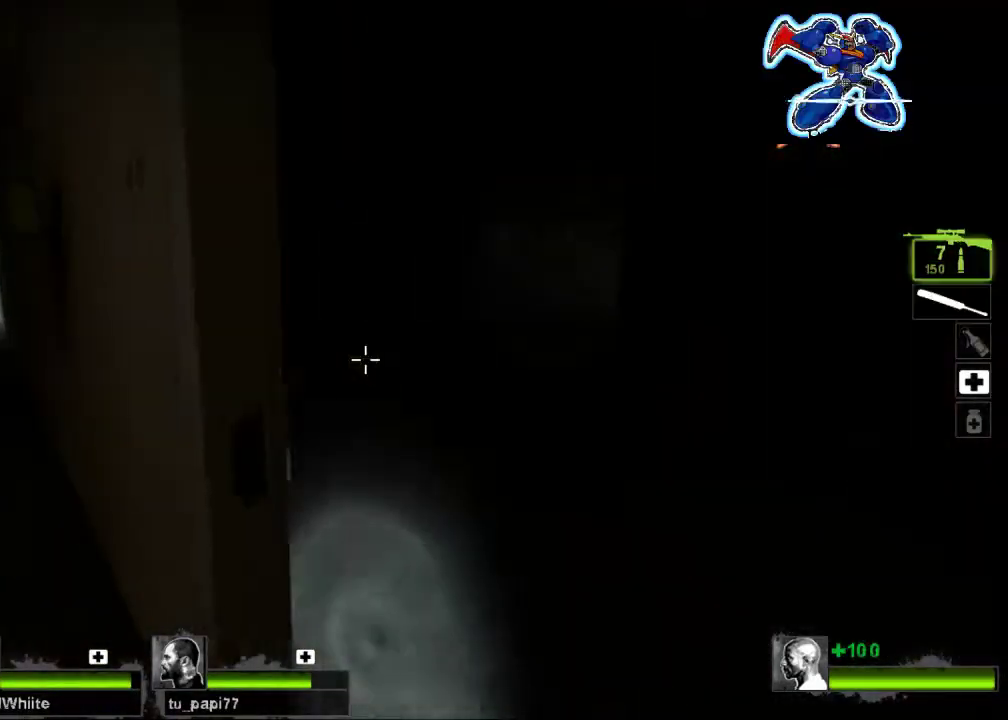
{"keys": ["a", "w"], "mouse": [], "events": [[67, "a", "down"], [167, "s", "up"], [200, "a", "up"], [367, "a", "down"], [467, "w", "down"]]}
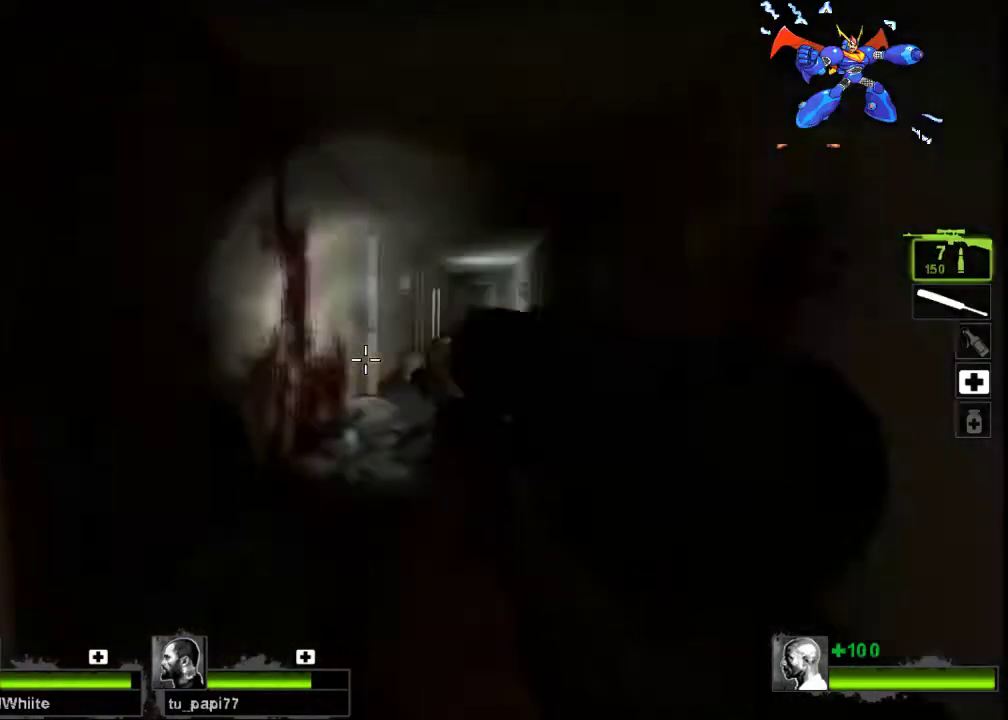
{"keys": ["a", "w"], "mouse": [], "events": [[367, "a", "up"], [467, "a", "down"]]}
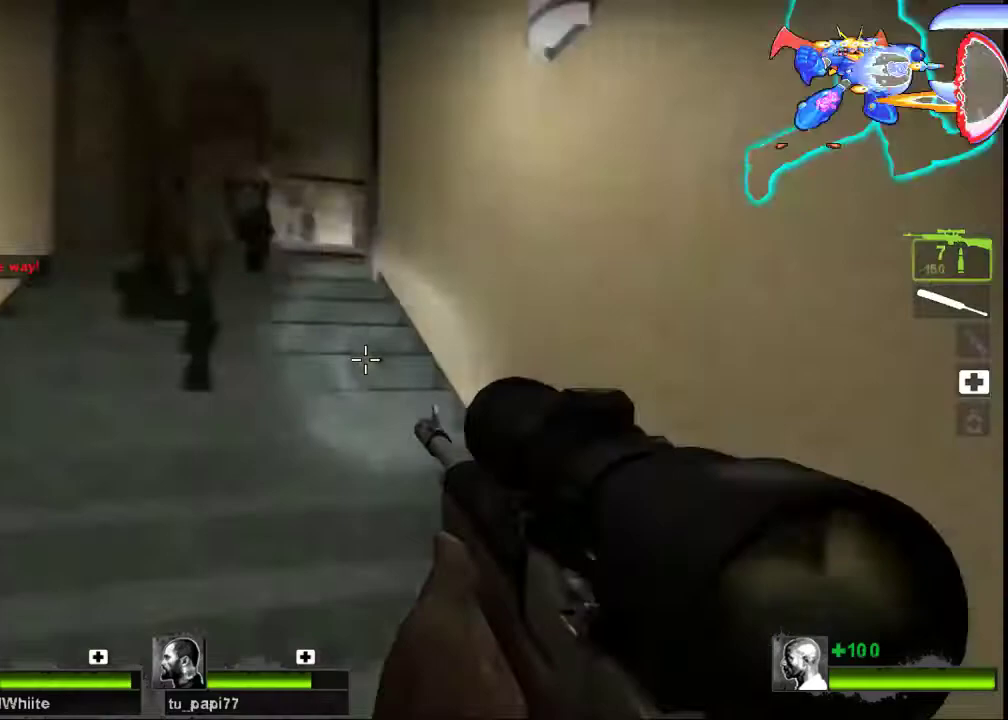
{"keys": ["a", "w"], "mouse": [], "events": [[133, "a", "up"], [500, "a", "down"]]}
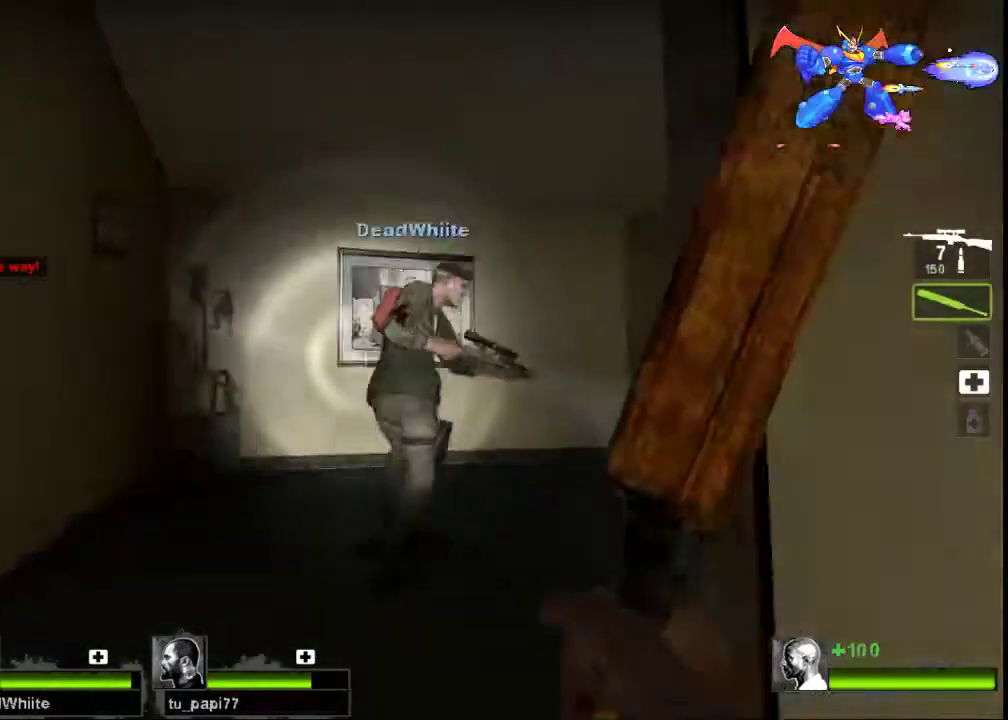
{"keys": ["d", "w"], "mouse": [], "events": [[100, "a", "up"], [433, "d", "down"]]}
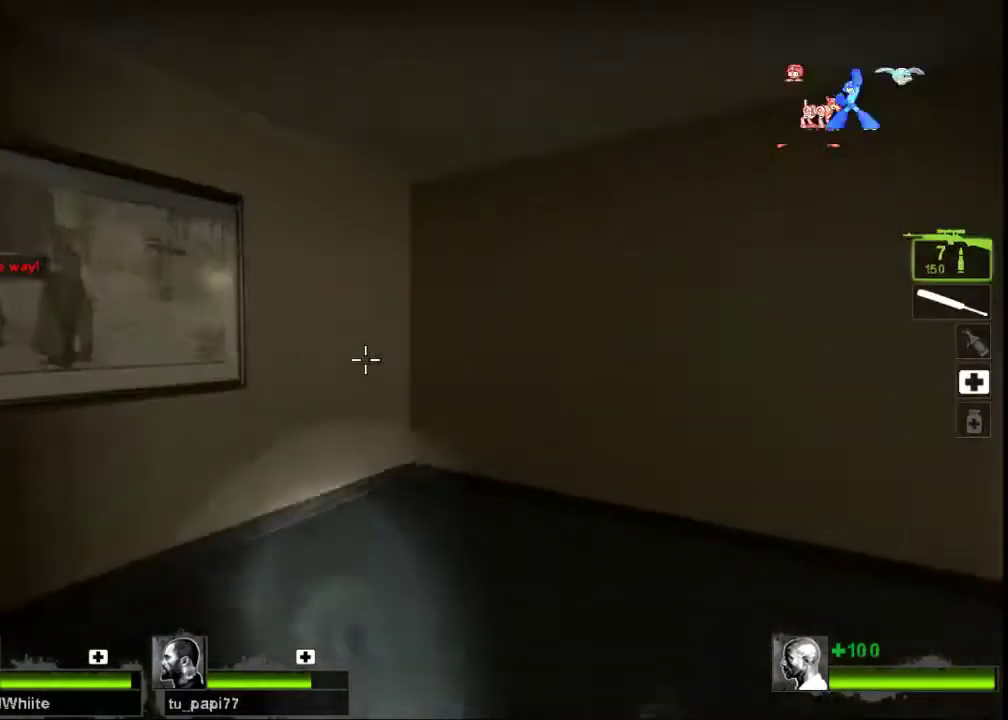
{"keys": ["d"], "mouse": ["right"], "events": [[433, "w", "up"], [500, "mouse_right", "down"]]}
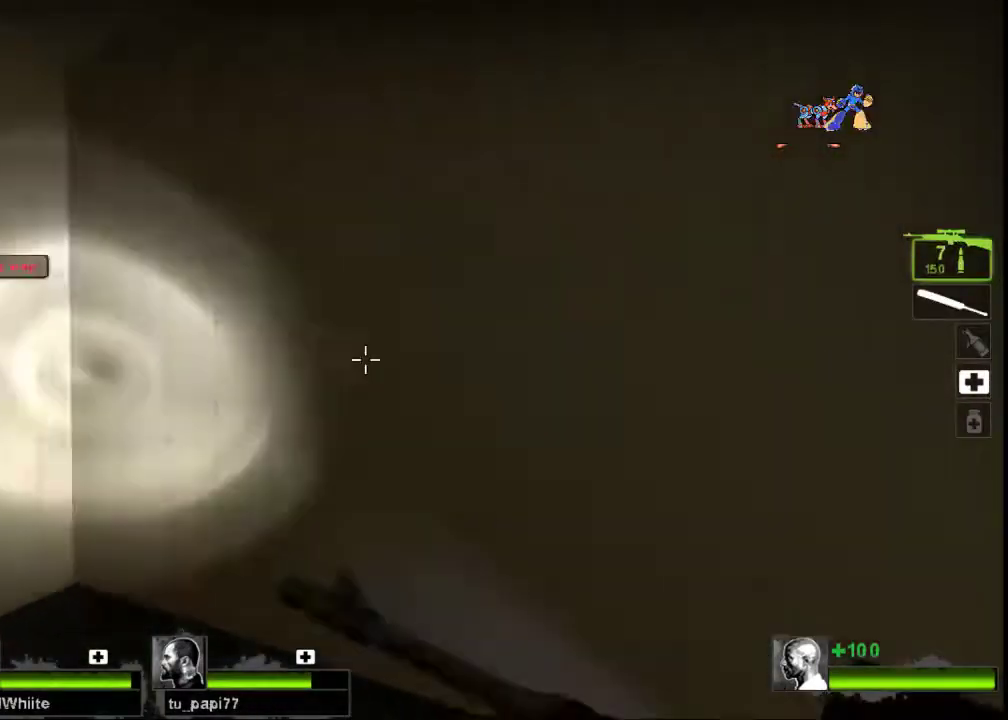
{"keys": ["d", "w"], "mouse": [], "events": [[67, "s", "down"], [167, "mouse_right", "up"], [400, "s", "up"], [433, "w", "down"]]}
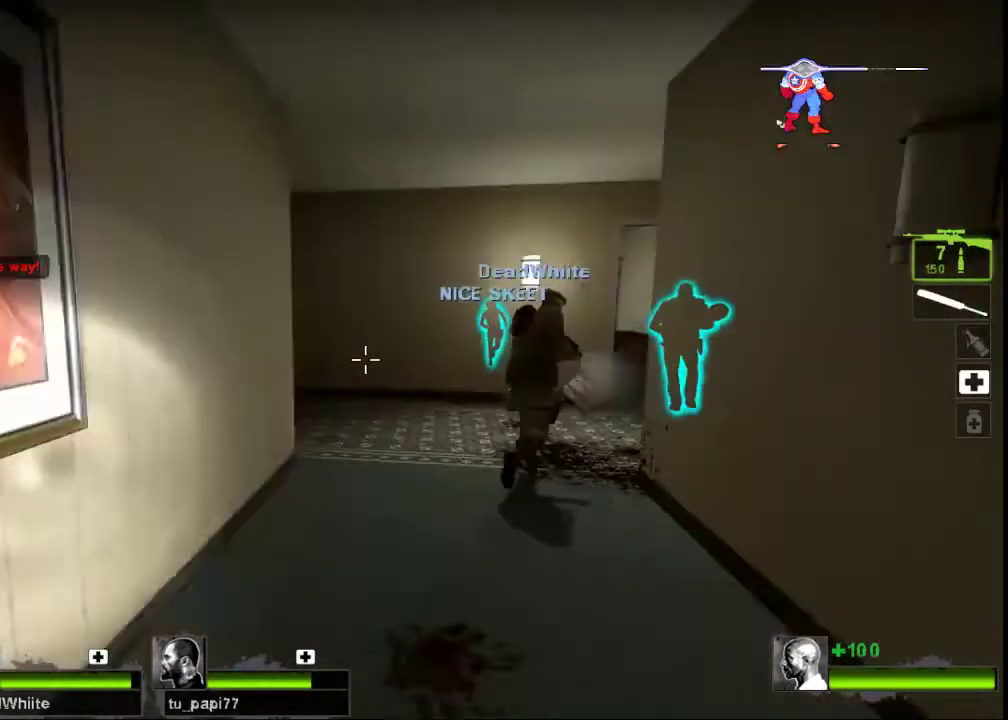
{"keys": ["d", "w"], "mouse": [], "events": [[67, "d", "up"], [367, "d", "down"]]}
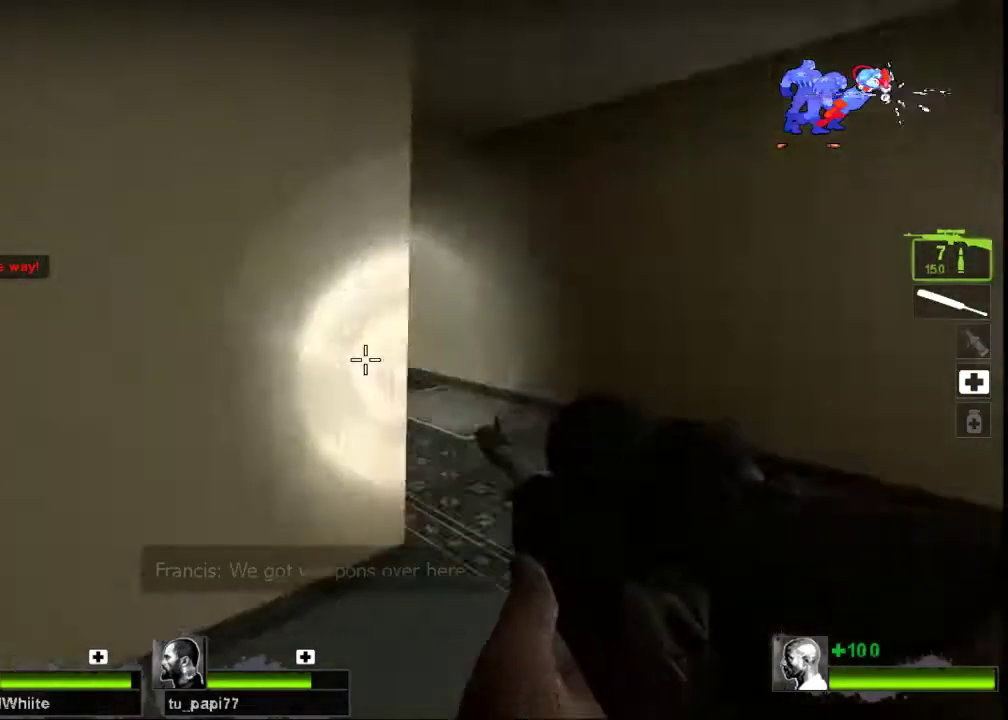
{"keys": ["d", "s"], "mouse": [], "events": [[67, "w", "up"], [300, "s", "down"]]}
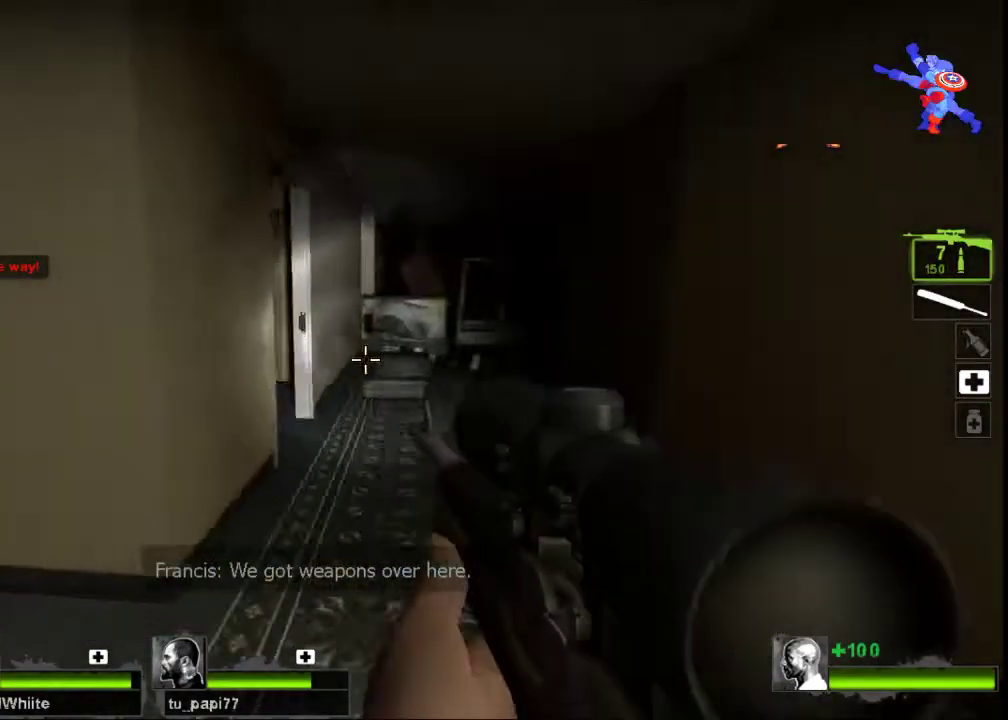
{"keys": ["d", "s"], "mouse": [], "events": [[167, "d", "up"], [433, "d", "down"]]}
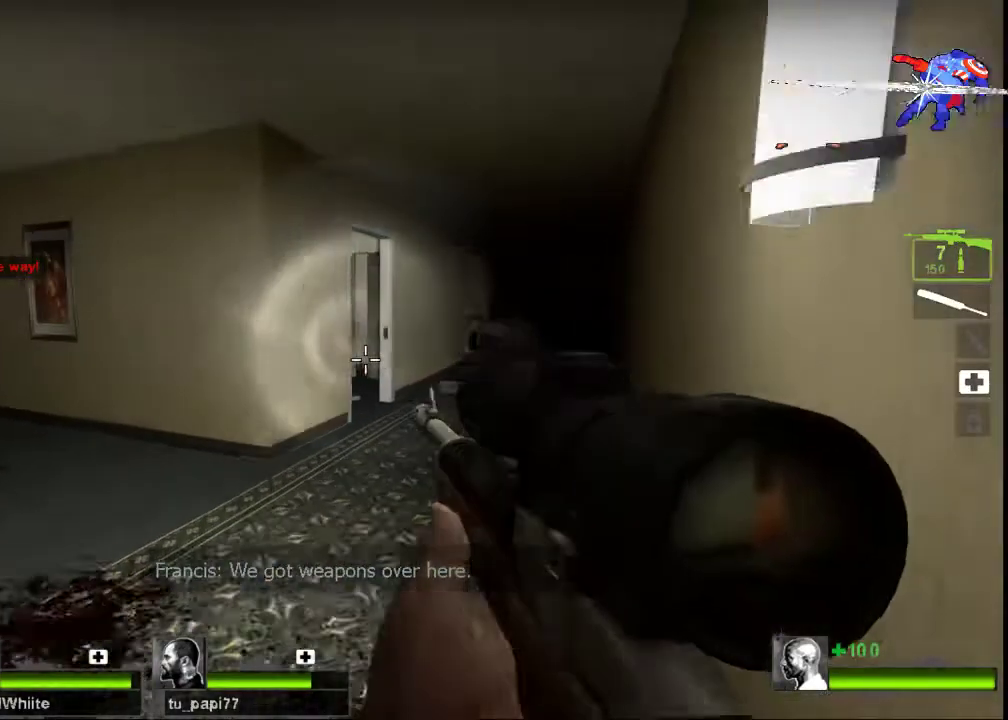
{"keys": ["w"], "mouse": [], "events": [[67, "s", "up"], [167, "w", "down"], [200, "d", "up"], [233, "a", "down"], [500, "a", "up"]]}
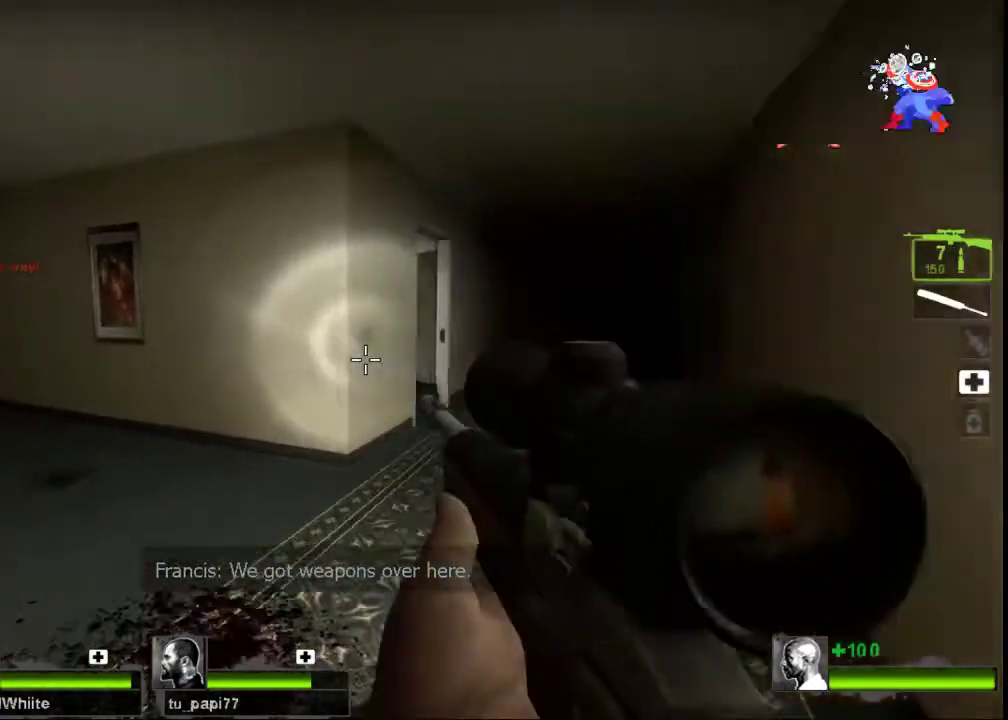
{"keys": ["d", "w"], "mouse": [], "events": [[33, "d", "down"]]}
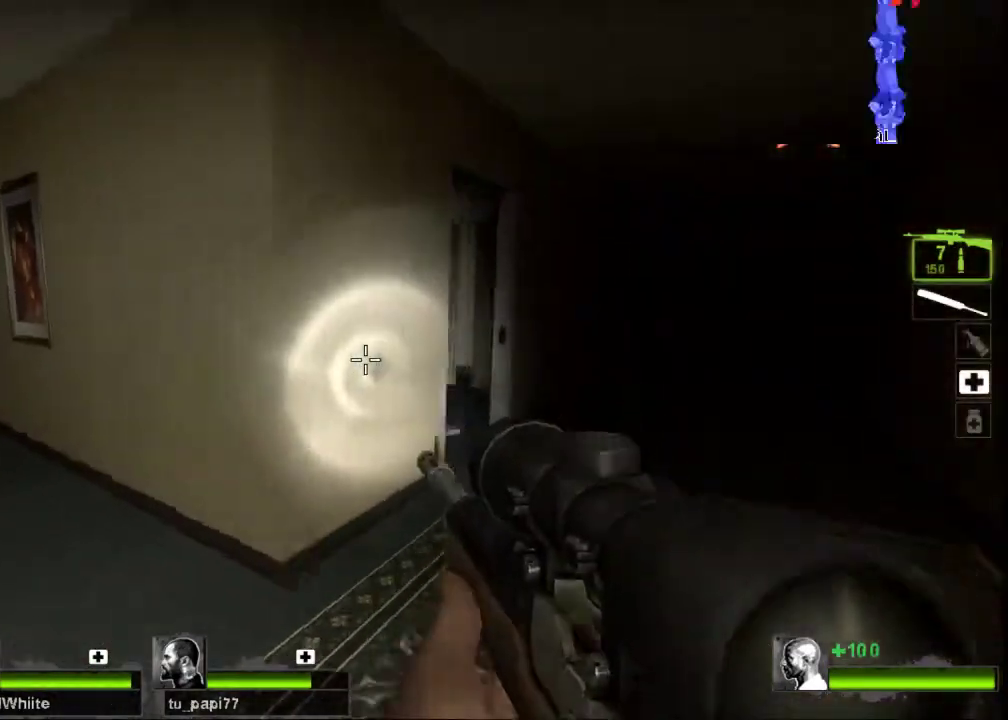
{"keys": ["a", "w"], "mouse": [], "events": [[400, "a", "down"], [433, "d", "up"]]}
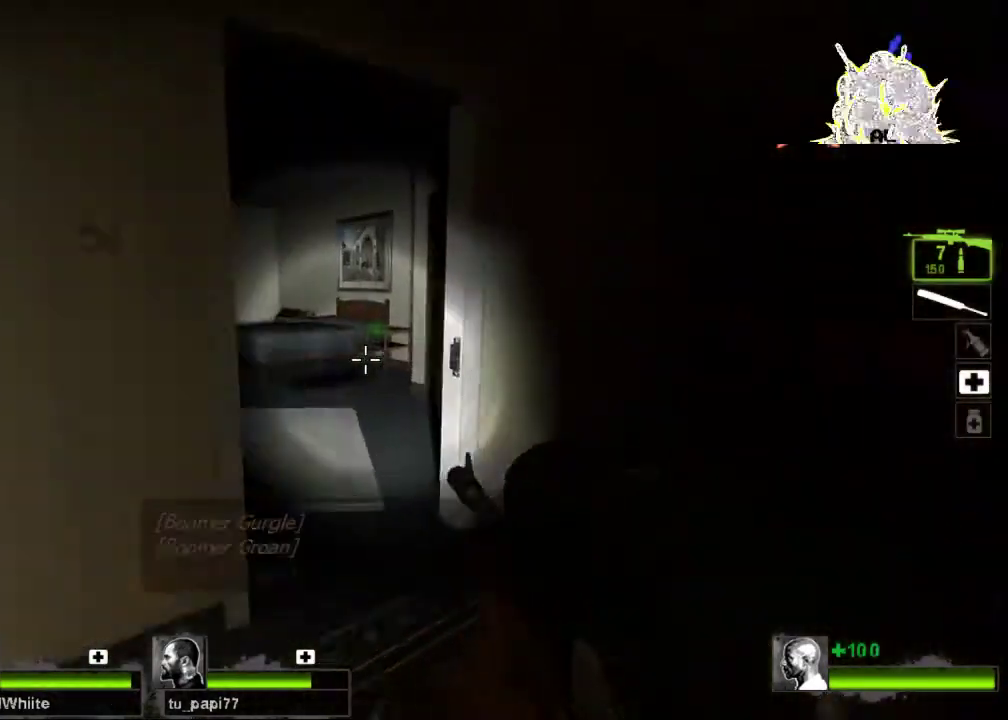
{"keys": ["s"], "mouse": [], "events": [[133, "a", "up"], [200, "d", "down"], [300, "d", "up"], [300, "w", "up"], [400, "a", "down"], [467, "s", "down"], [500, "a", "up"]]}
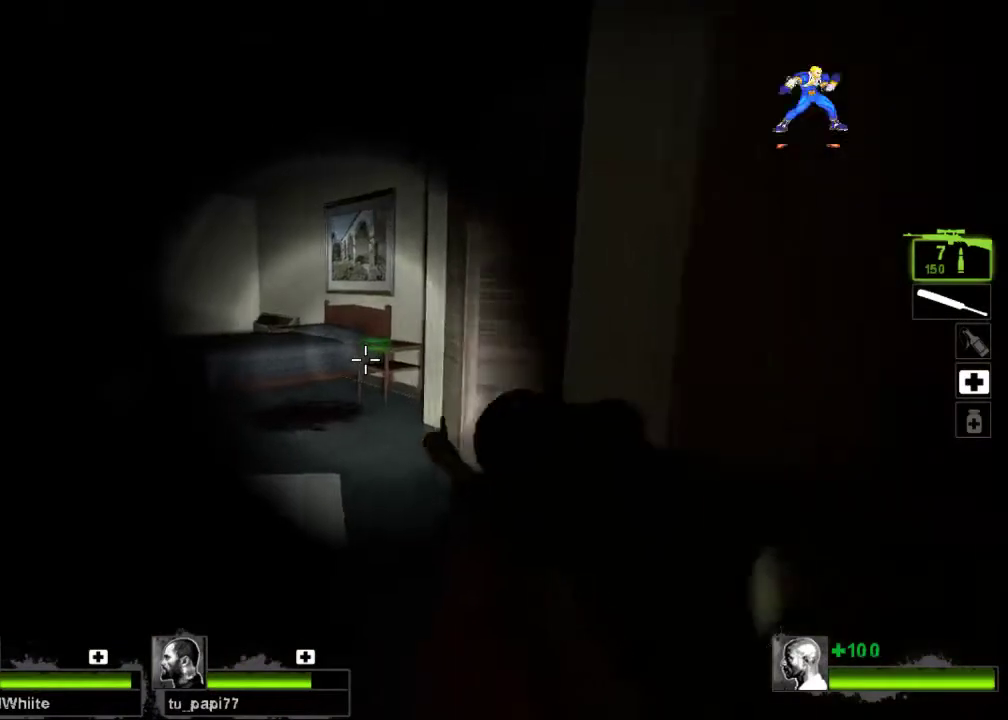
{"keys": ["w"], "mouse": [], "events": [[33, "s", "up"], [333, "d", "down"], [400, "w", "down"], [467, "d", "up"]]}
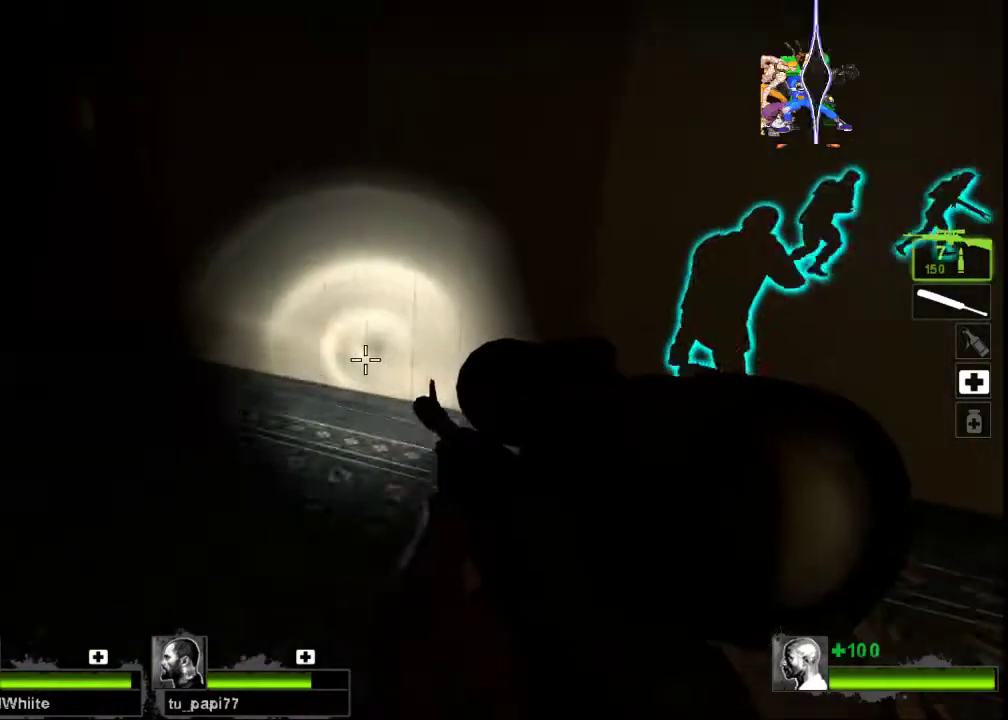
{"keys": ["a"], "mouse": [], "events": [[267, "a", "down"], [433, "w", "up"]]}